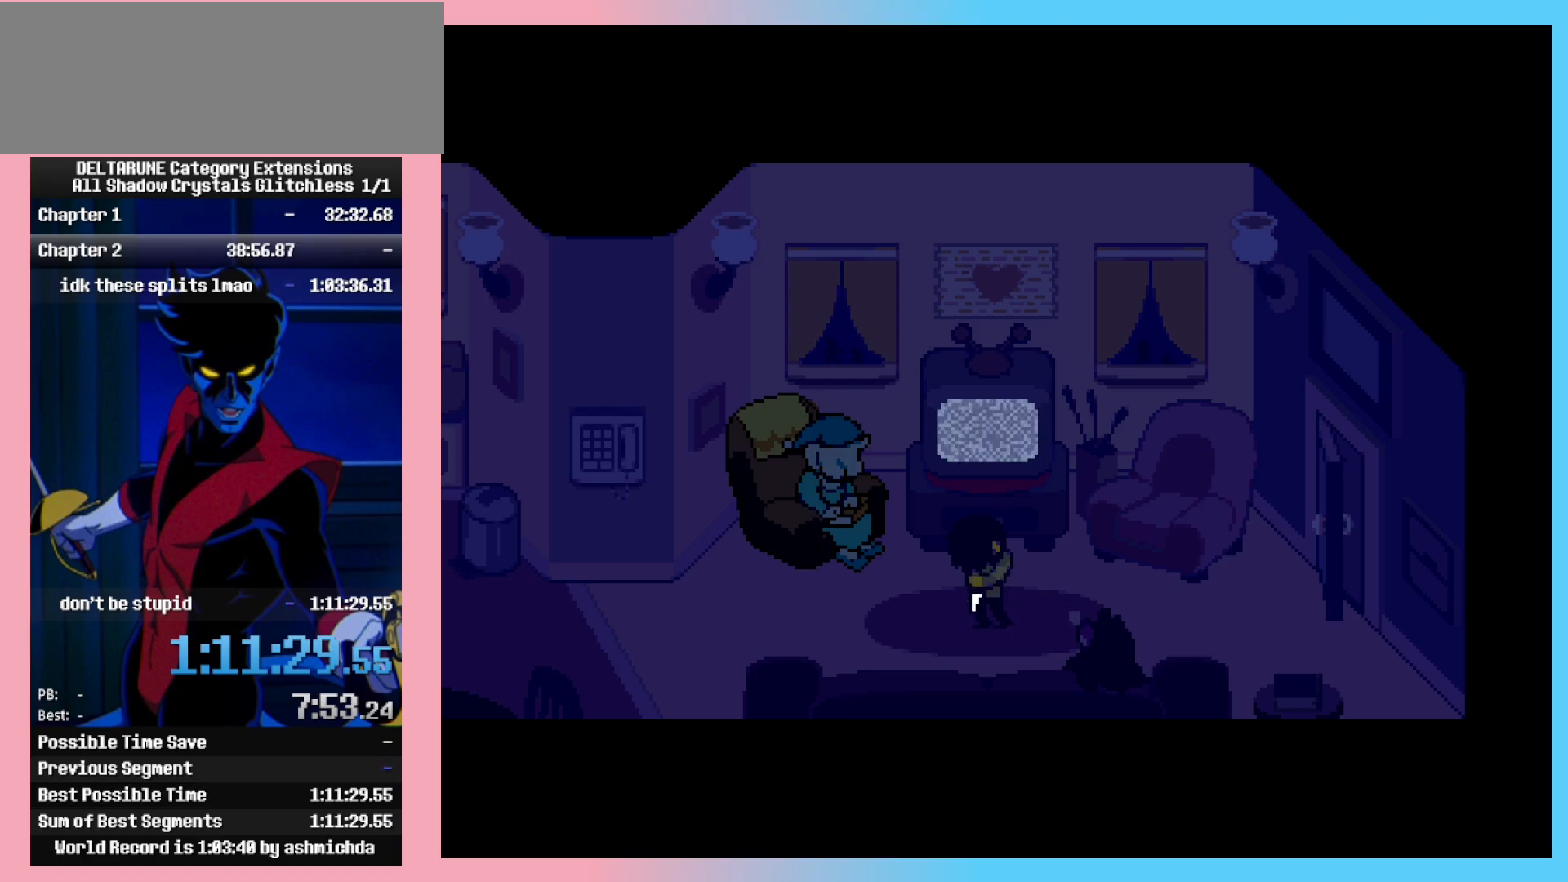
Gameplay with keyboard; each line is a JSON object with the keys held at the frame after it. "events" lists presses ("down") and releases ("up") of "c", "ctrl_l", "ctrl_r", "down", "left", "return", "right", "shift_l", "shift_r", "up", "x" and "z" between this image and that frame as [ms after this image, input, new state], when the widget could be followed in between. No other keys are recorded. Mouse input is not recorded.
{"keys": [], "events": [[250, "c", "down"], [350, "c", "up"]]}
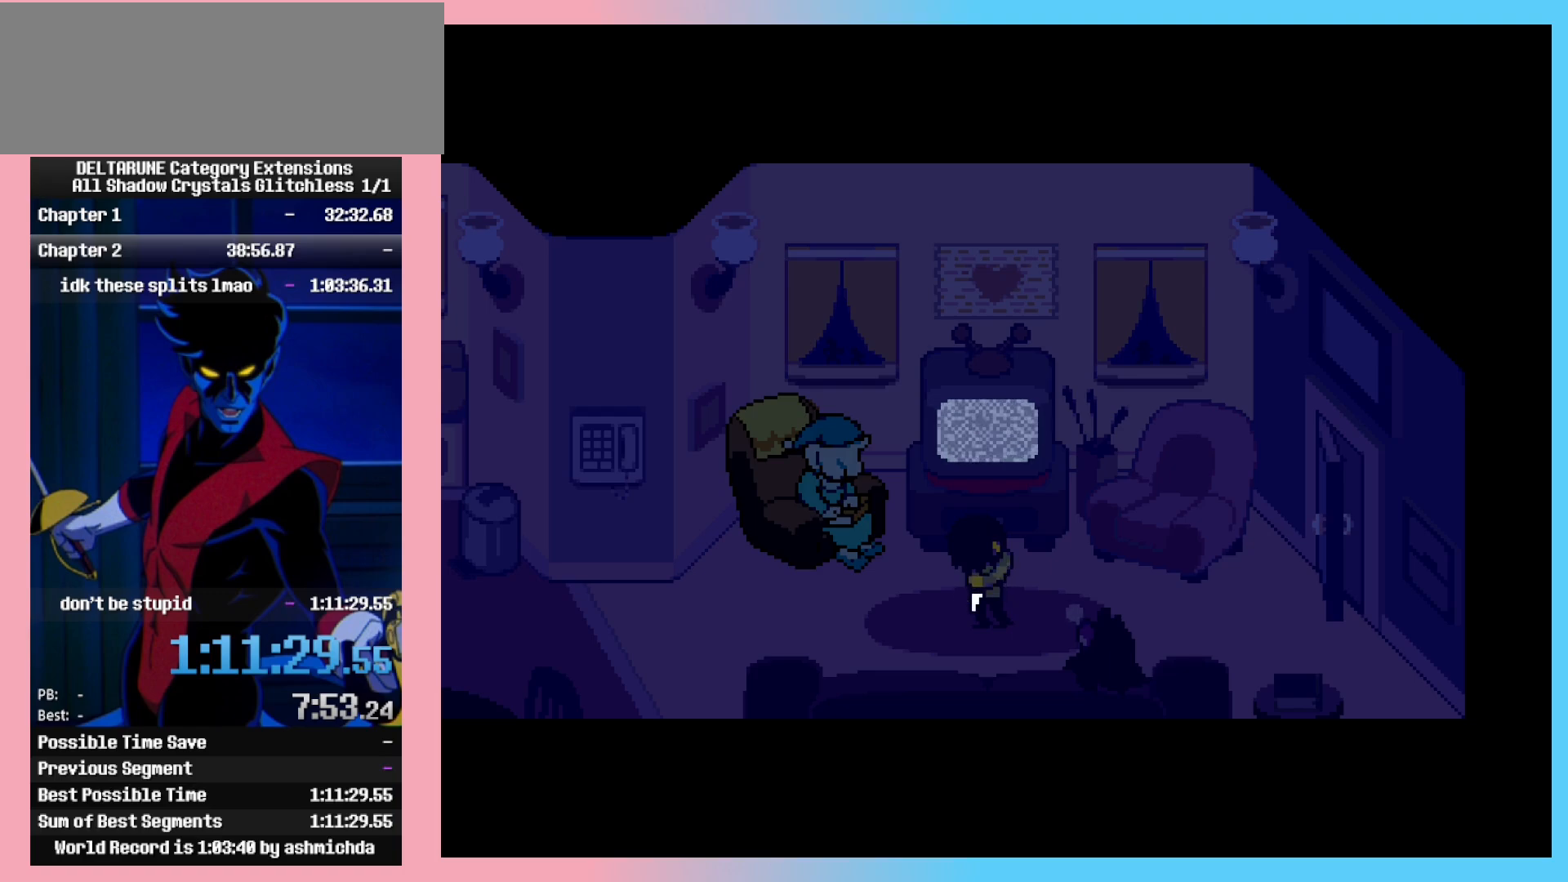
{"keys": [], "events": [[167, "c", "down"], [267, "c", "up"]]}
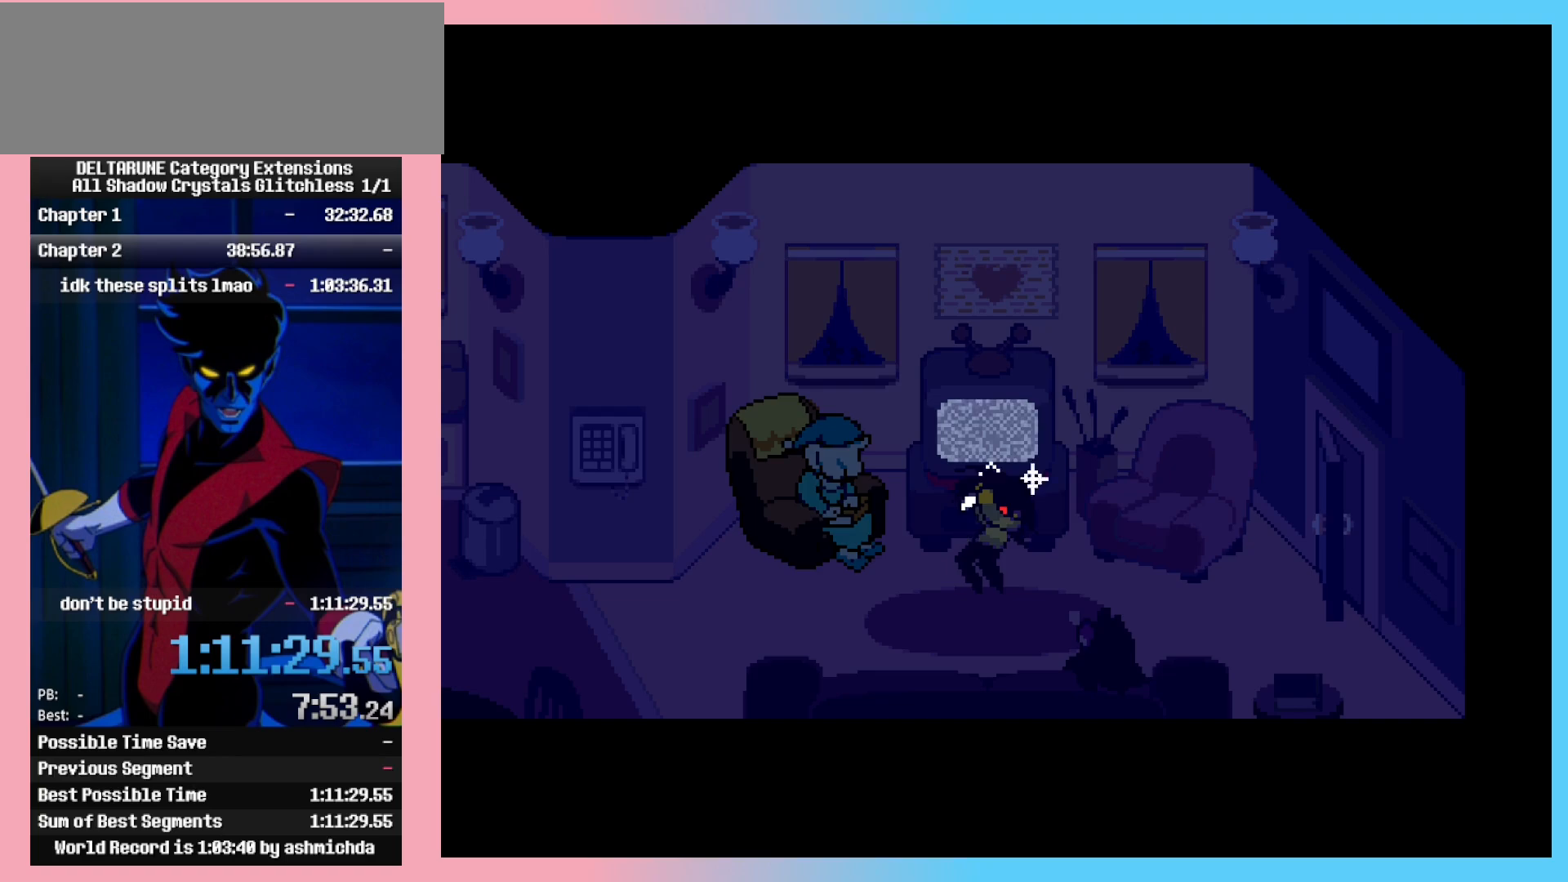
{"keys": [], "events": []}
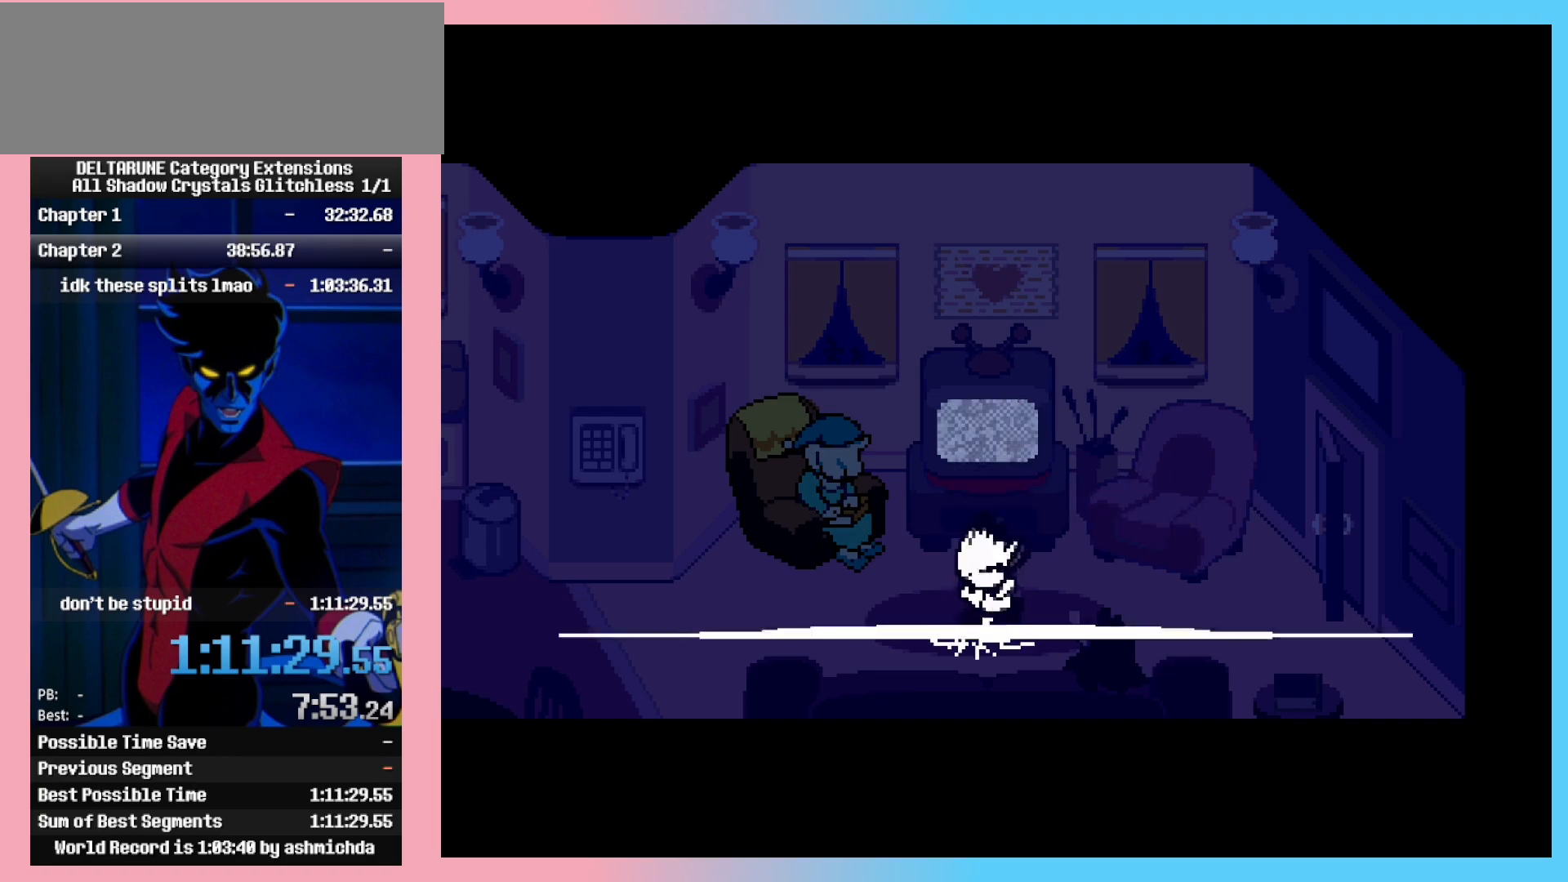
{"keys": [], "events": []}
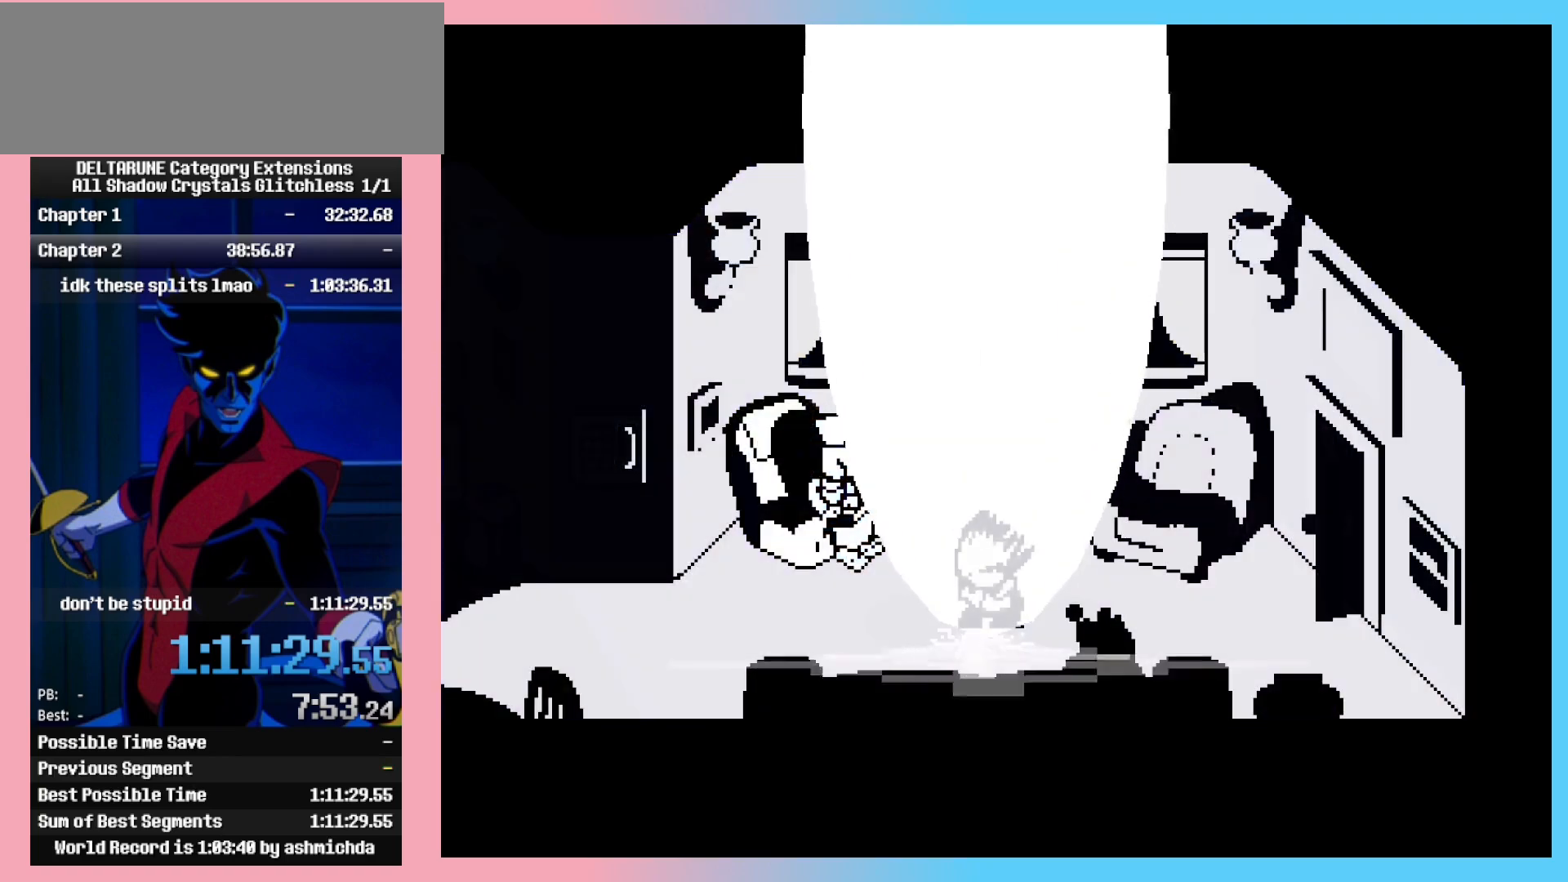
{"keys": [], "events": []}
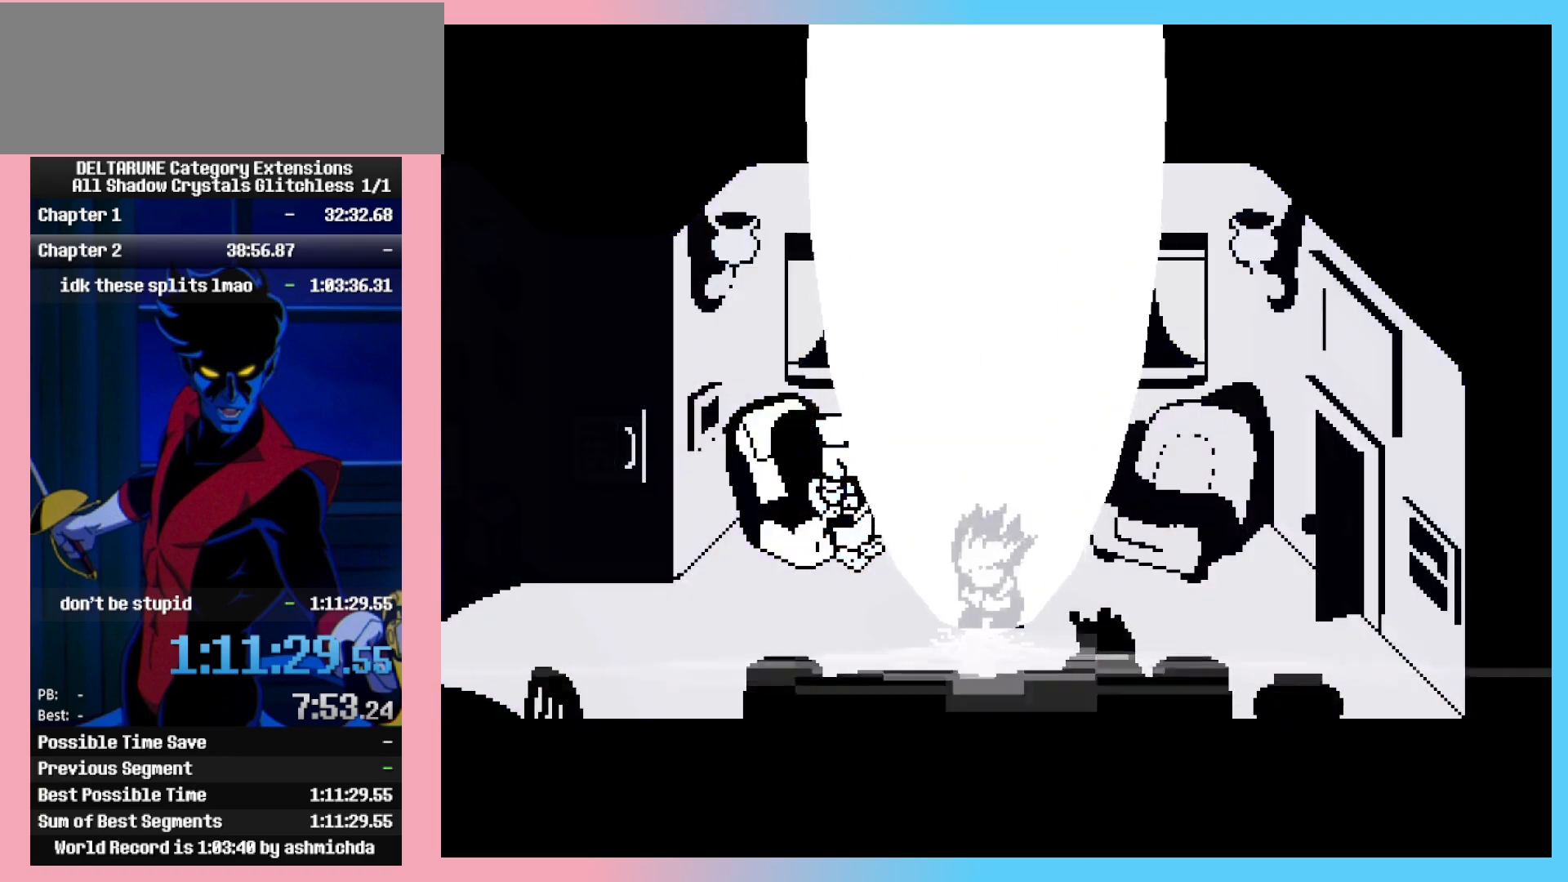
{"keys": [], "events": [[367, "c", "down"], [467, "c", "up"]]}
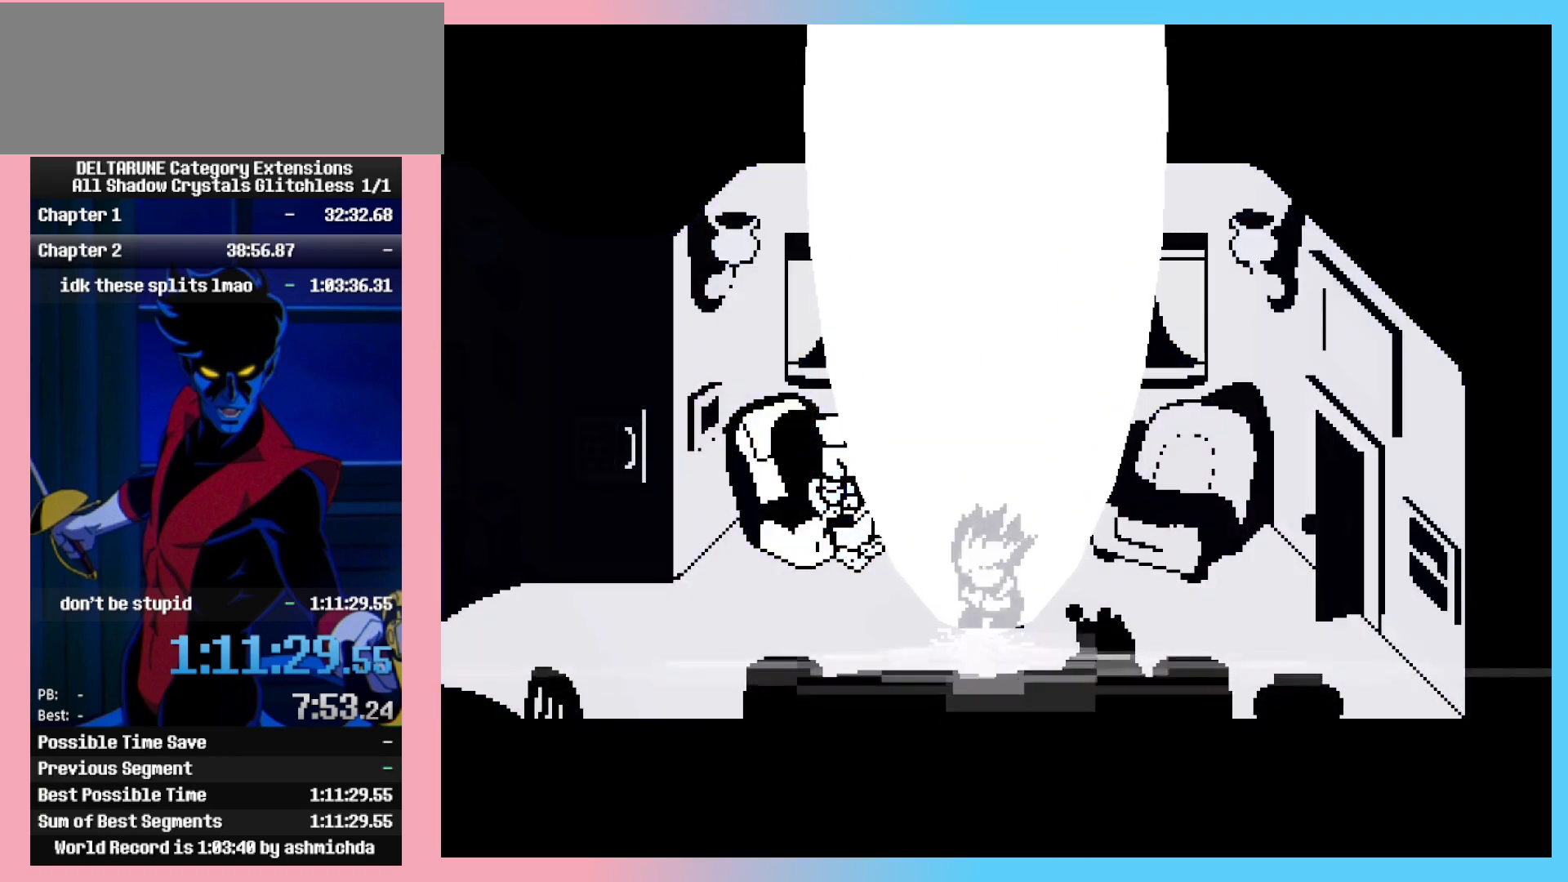
{"keys": [], "events": [[250, "return", "down"], [433, "return", "up"]]}
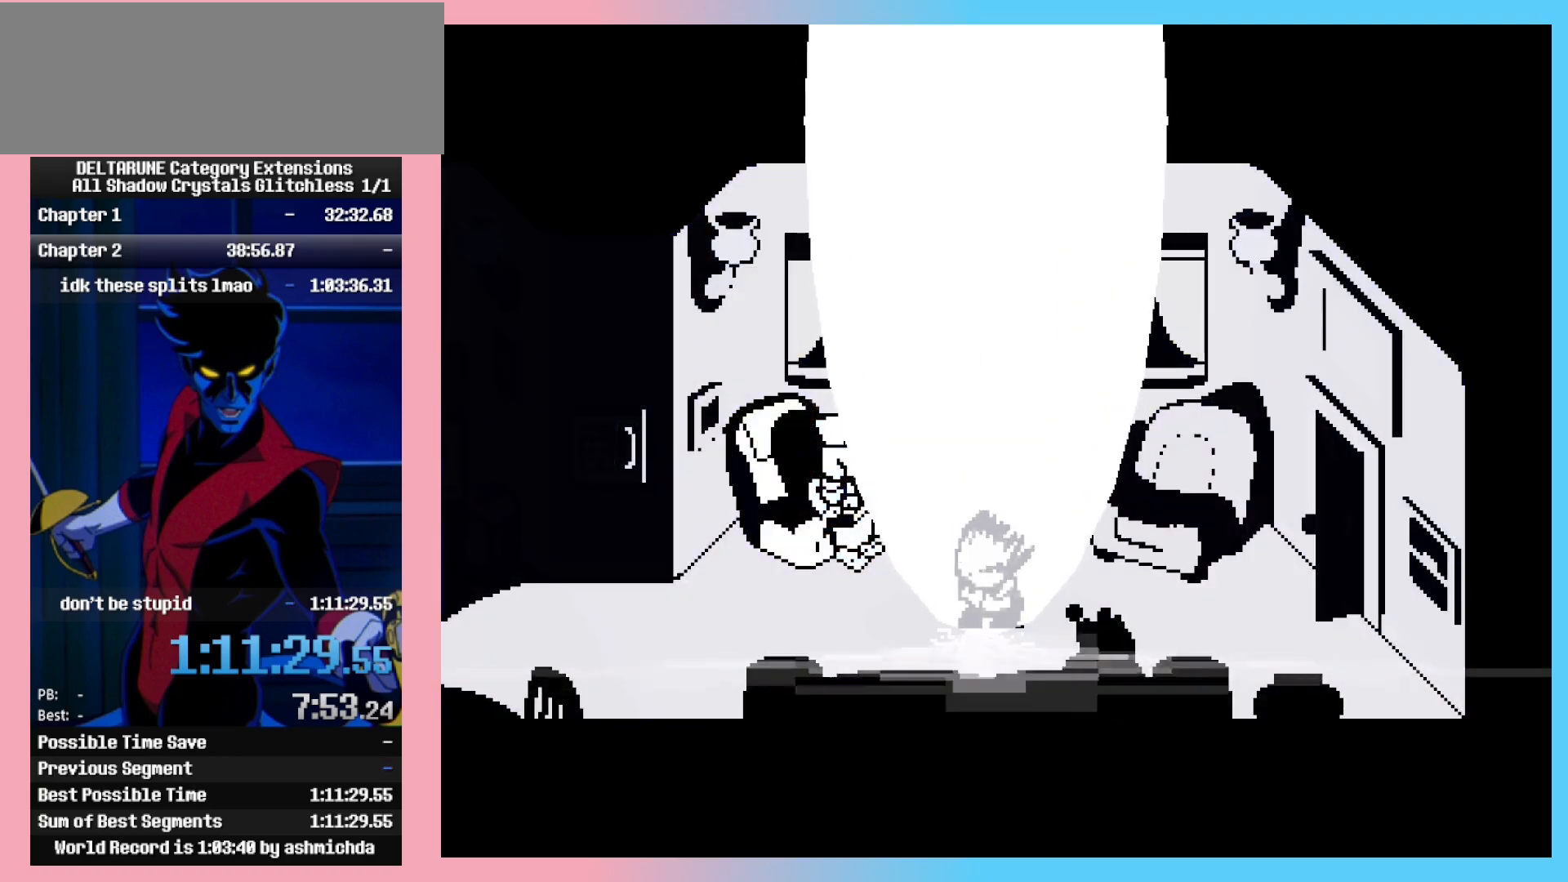
{"keys": [], "events": []}
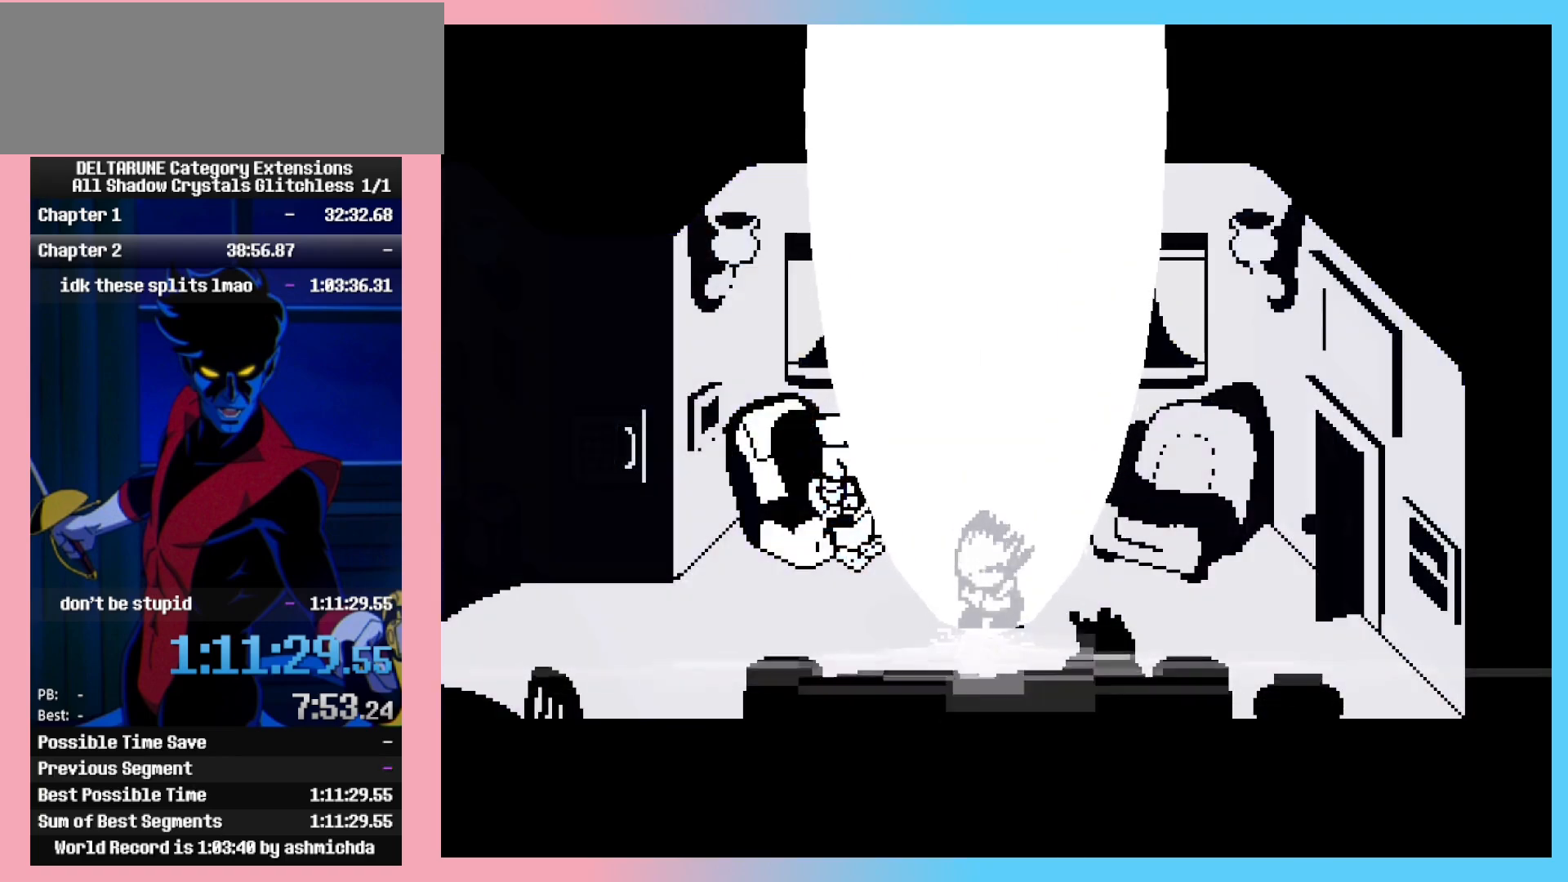
{"keys": [], "events": []}
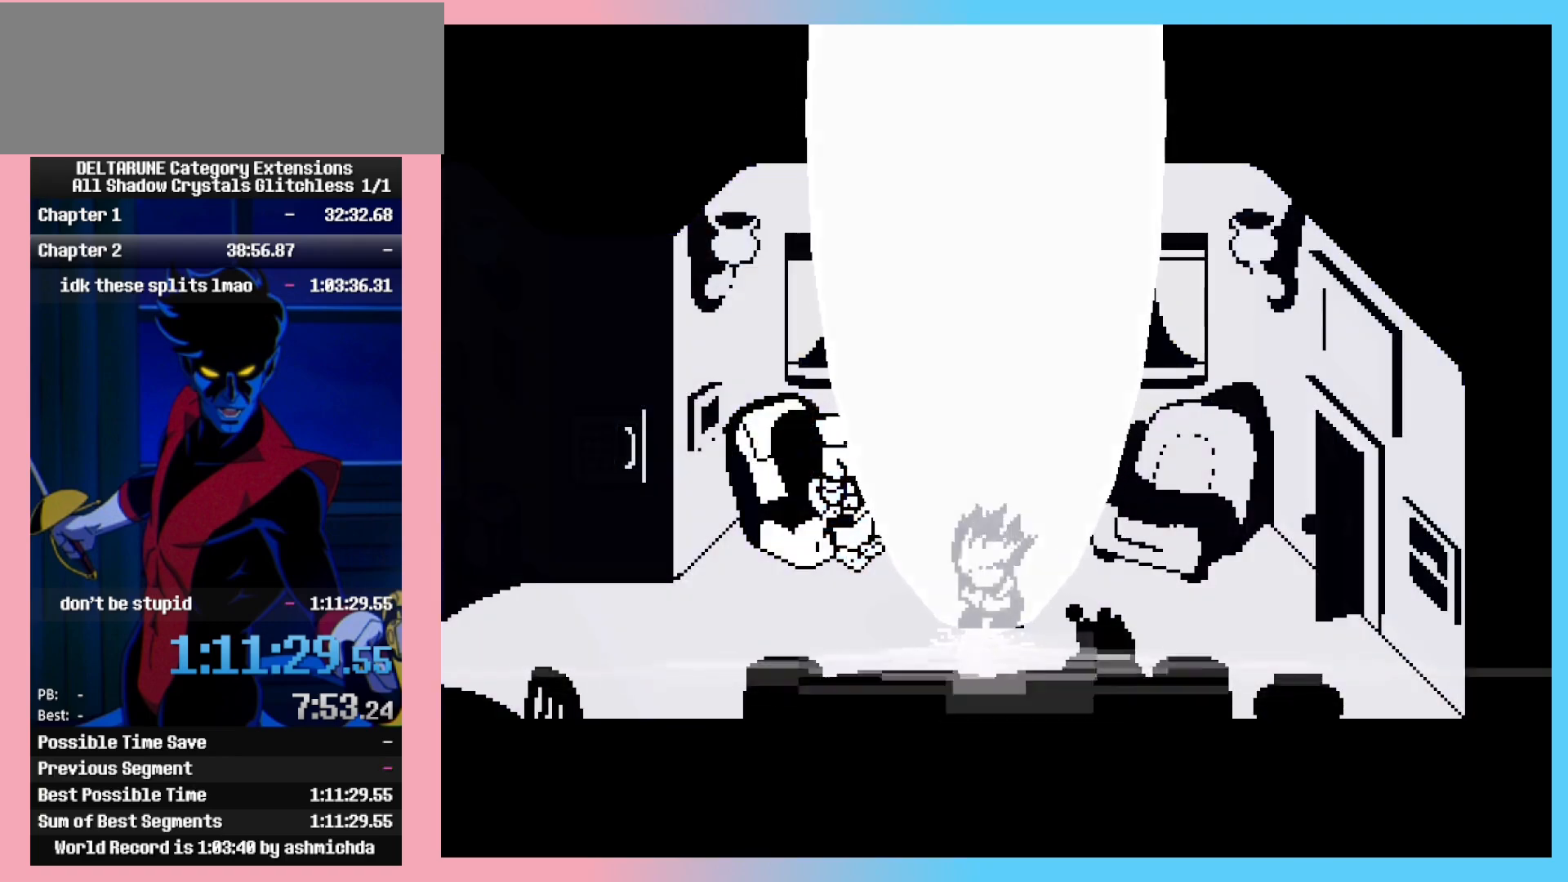
{"keys": [], "events": []}
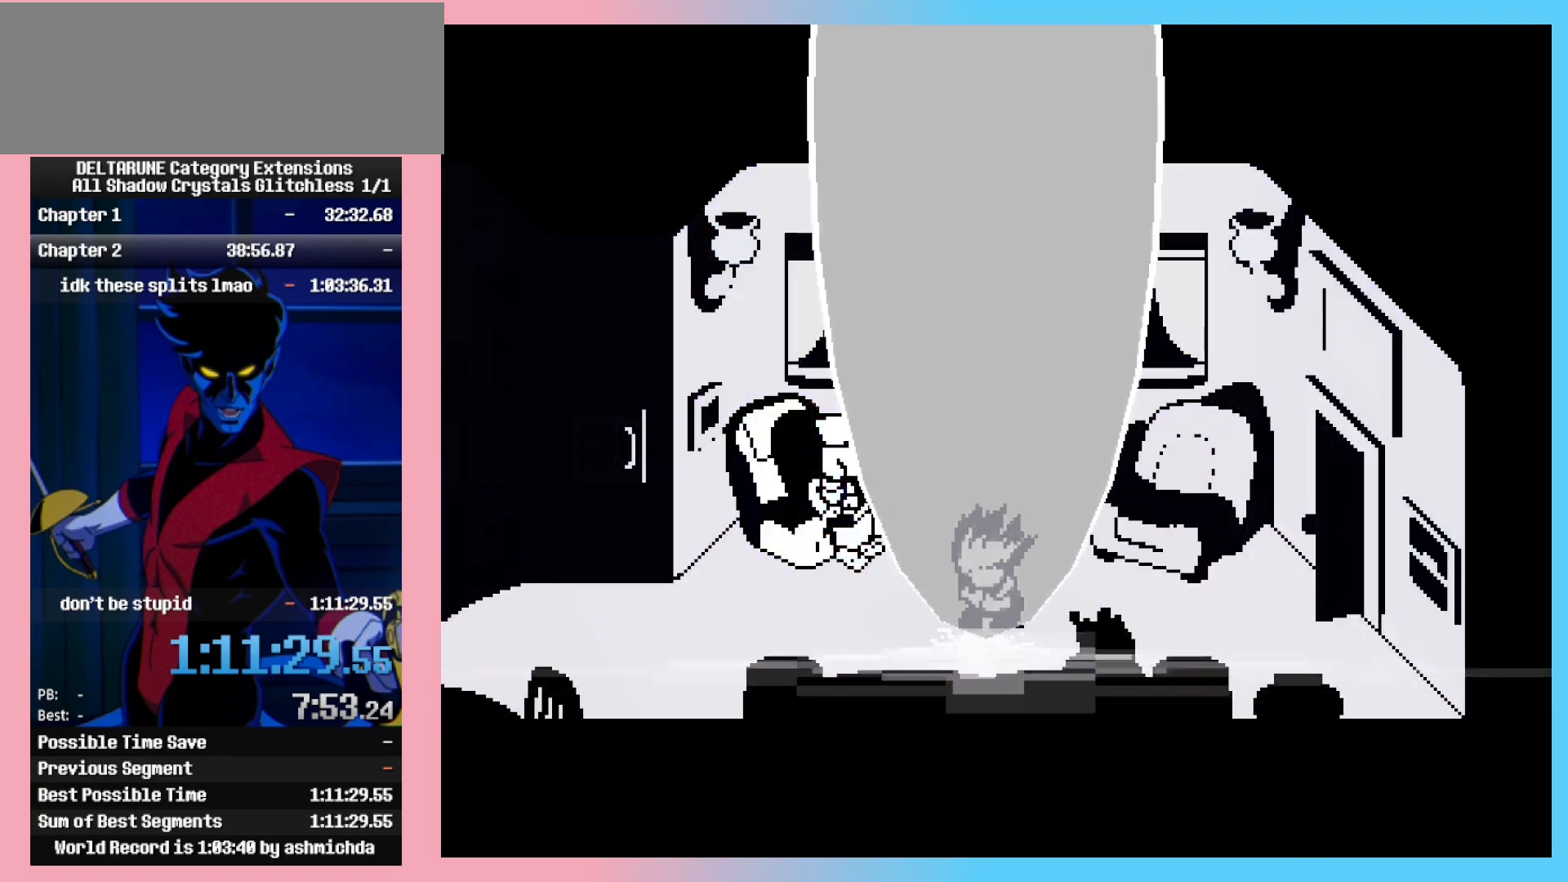
{"keys": [], "events": []}
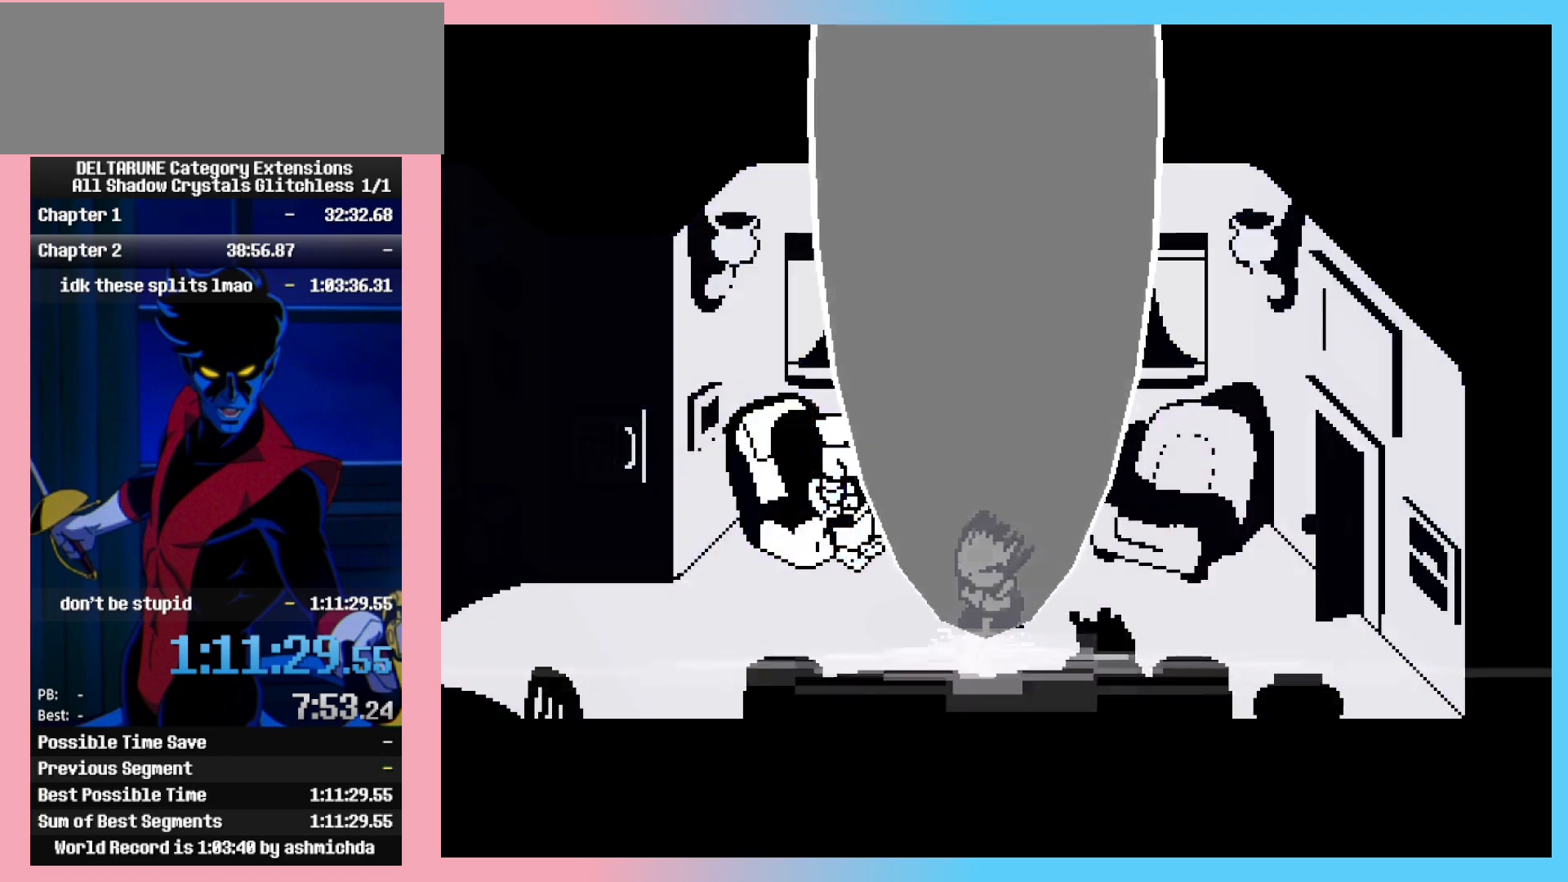
{"keys": [], "events": []}
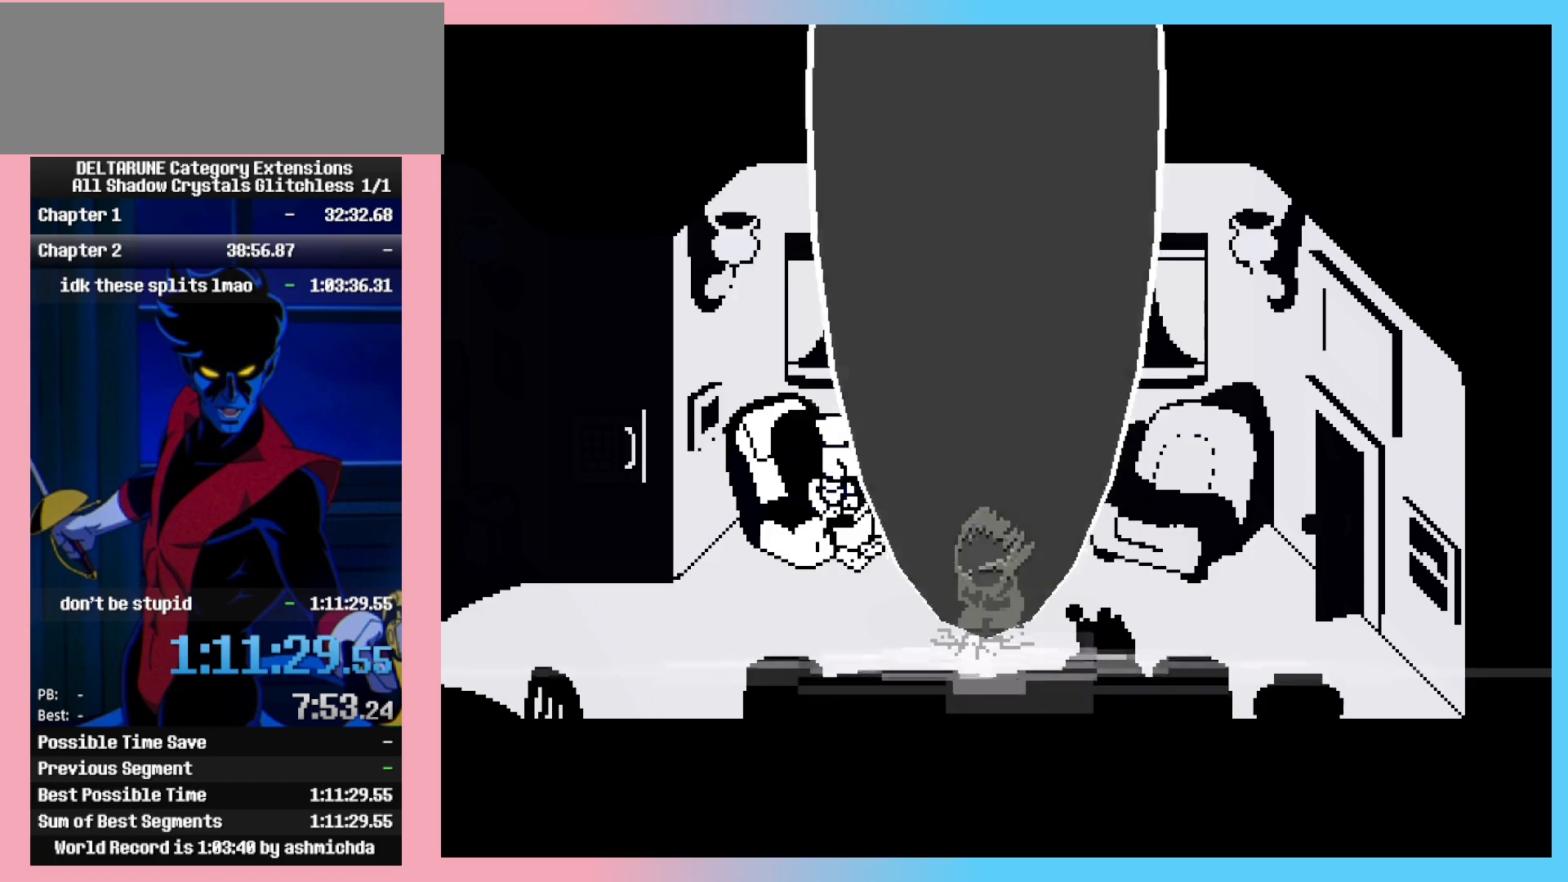
{"keys": [], "events": []}
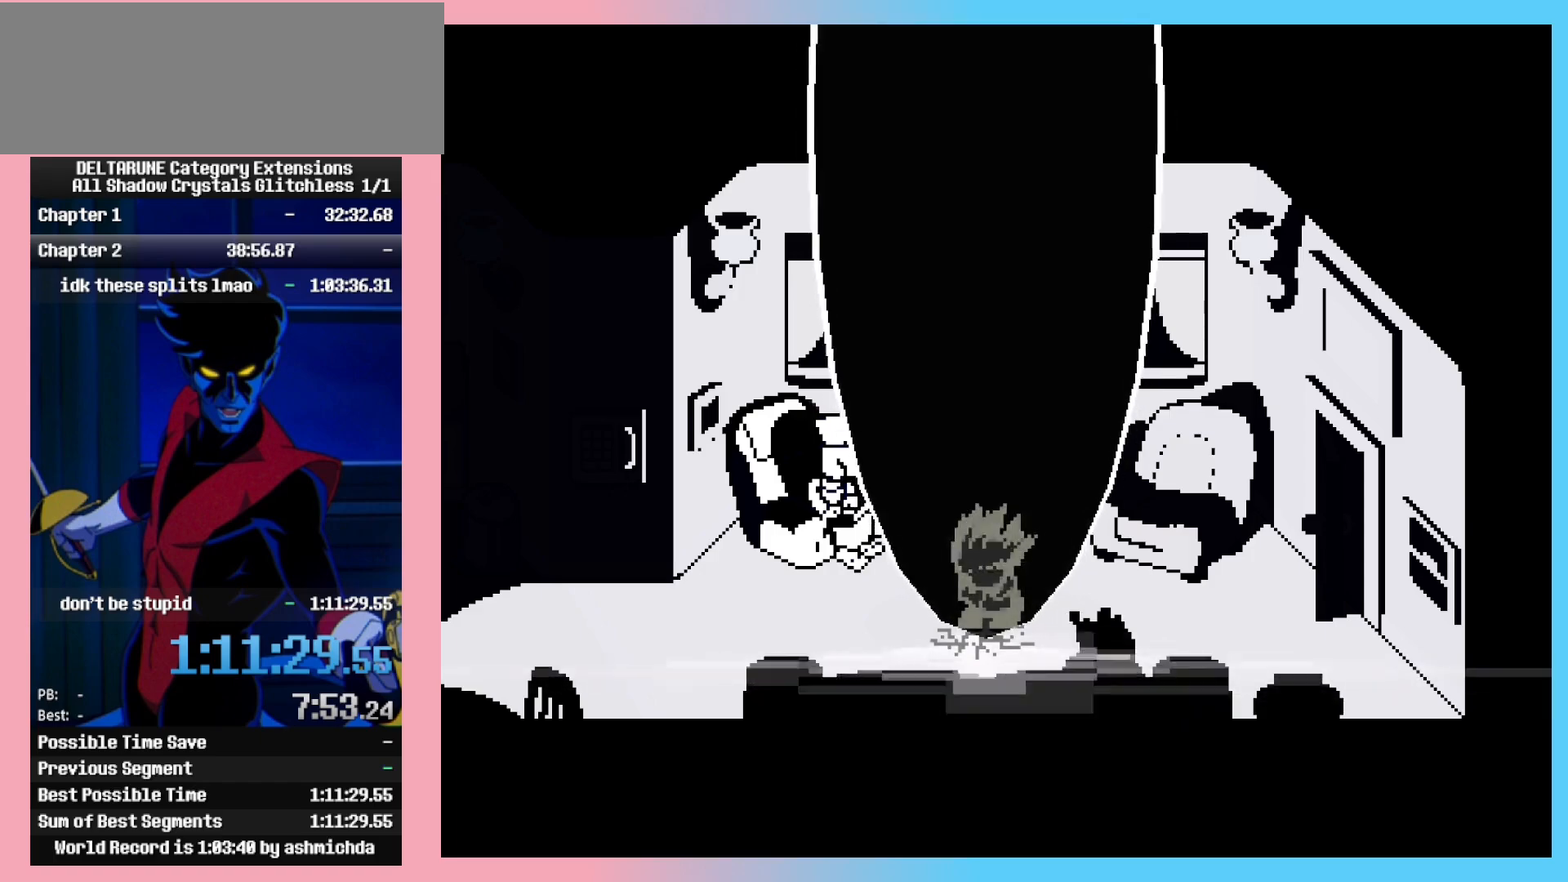
{"keys": [], "events": []}
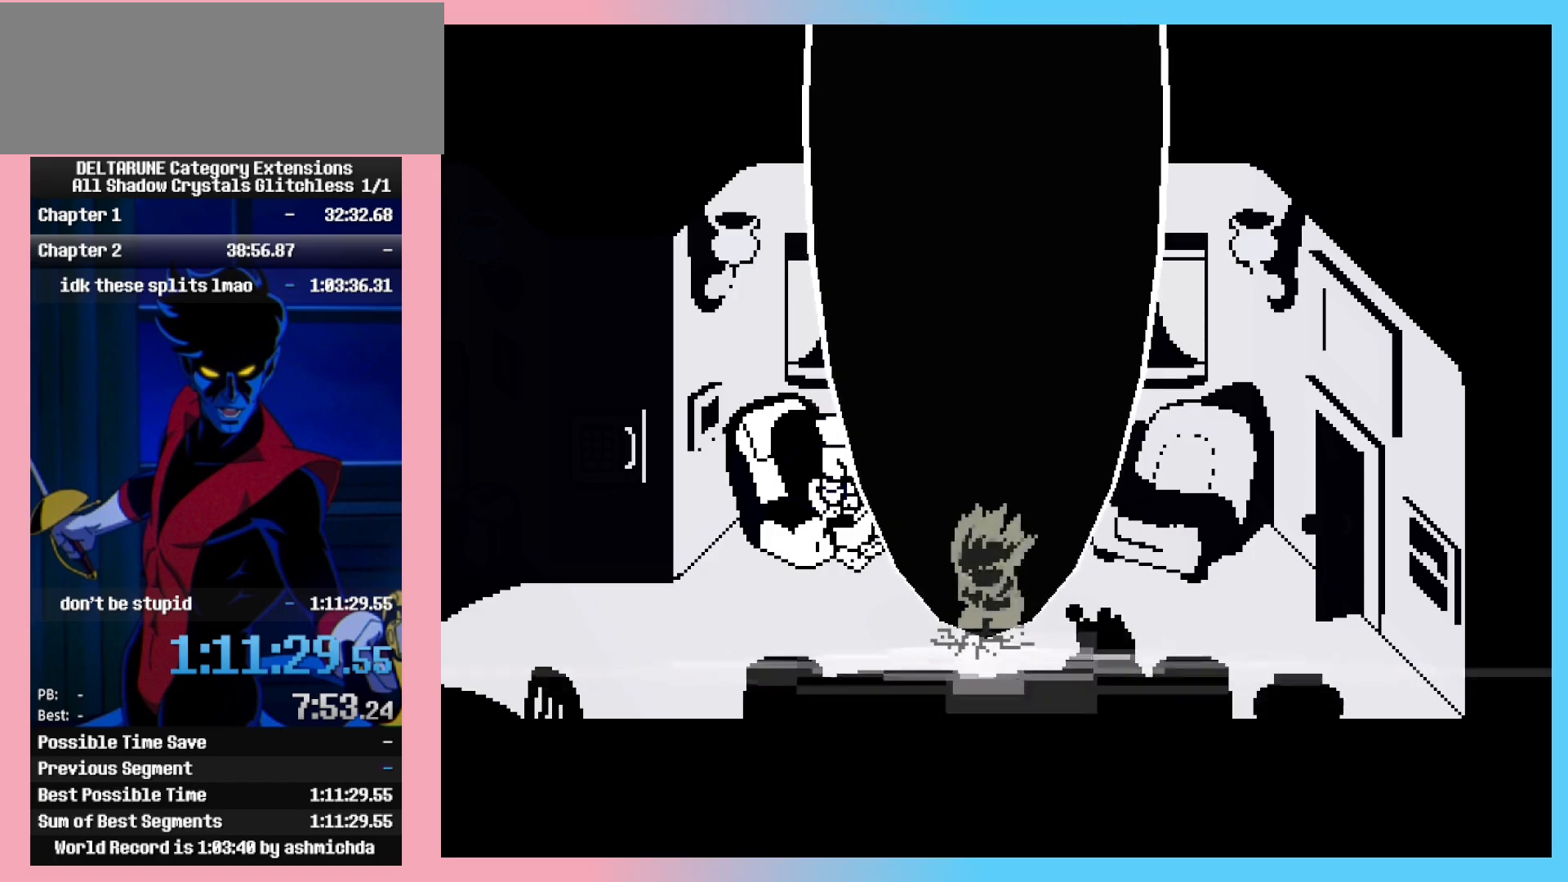
{"keys": [], "events": []}
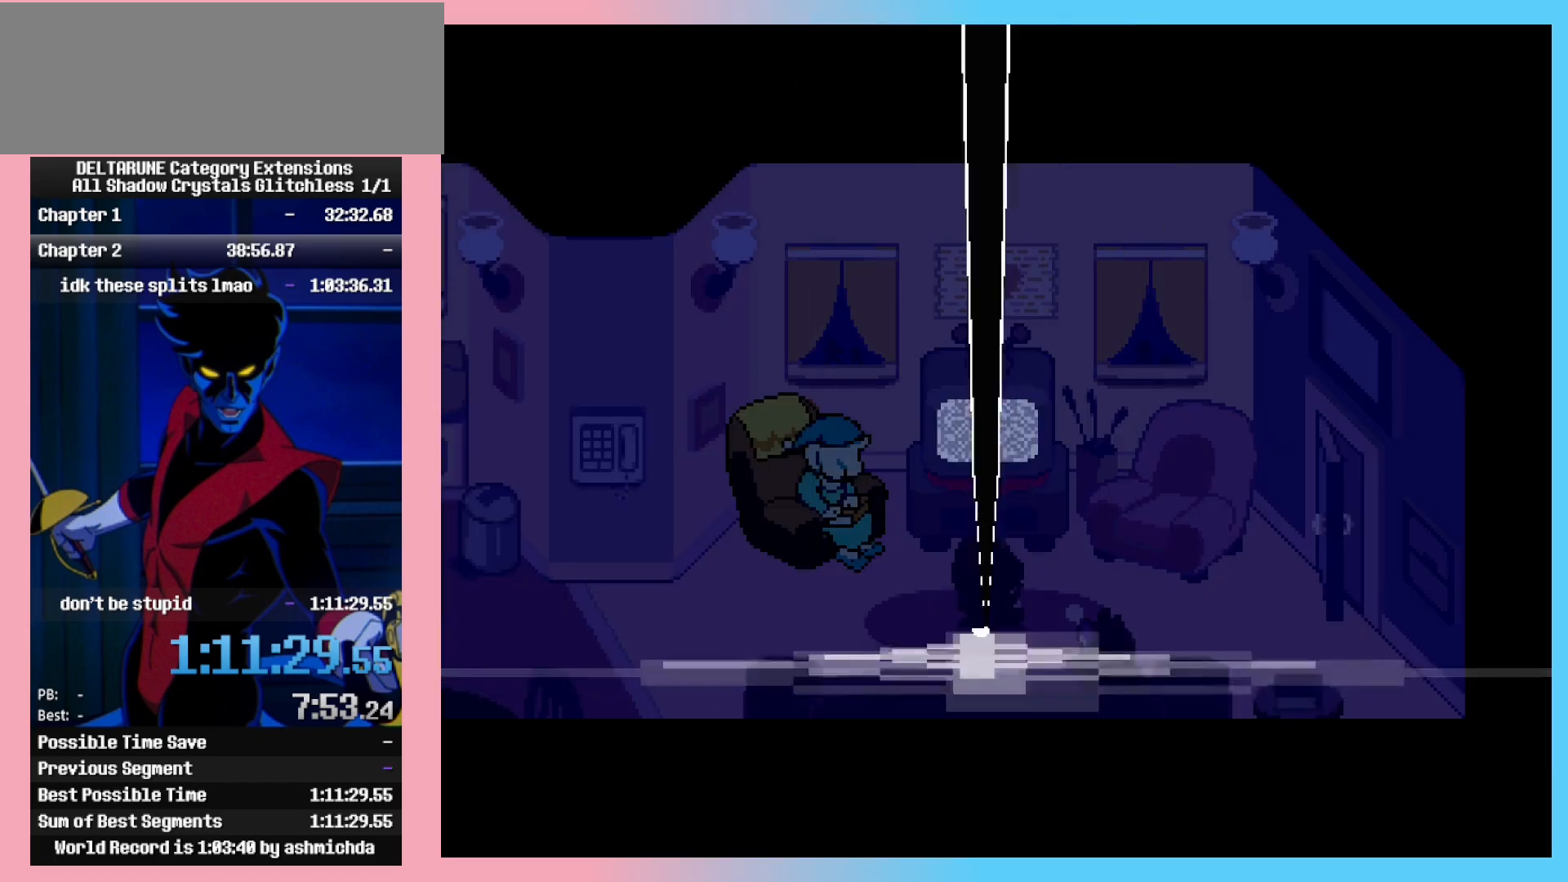
{"keys": [], "events": []}
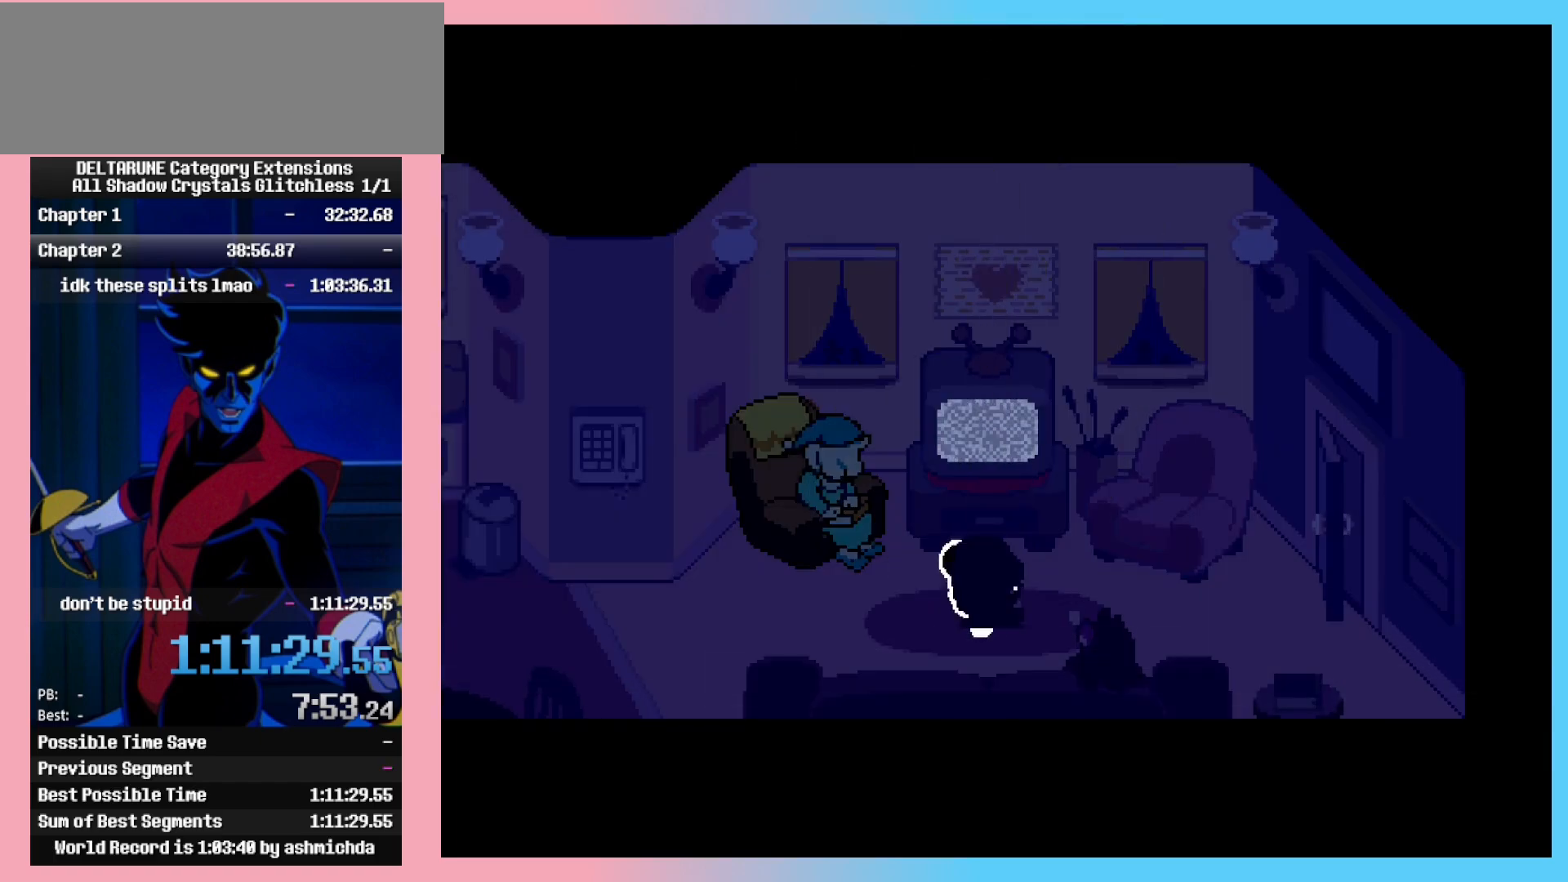
{"keys": [], "events": []}
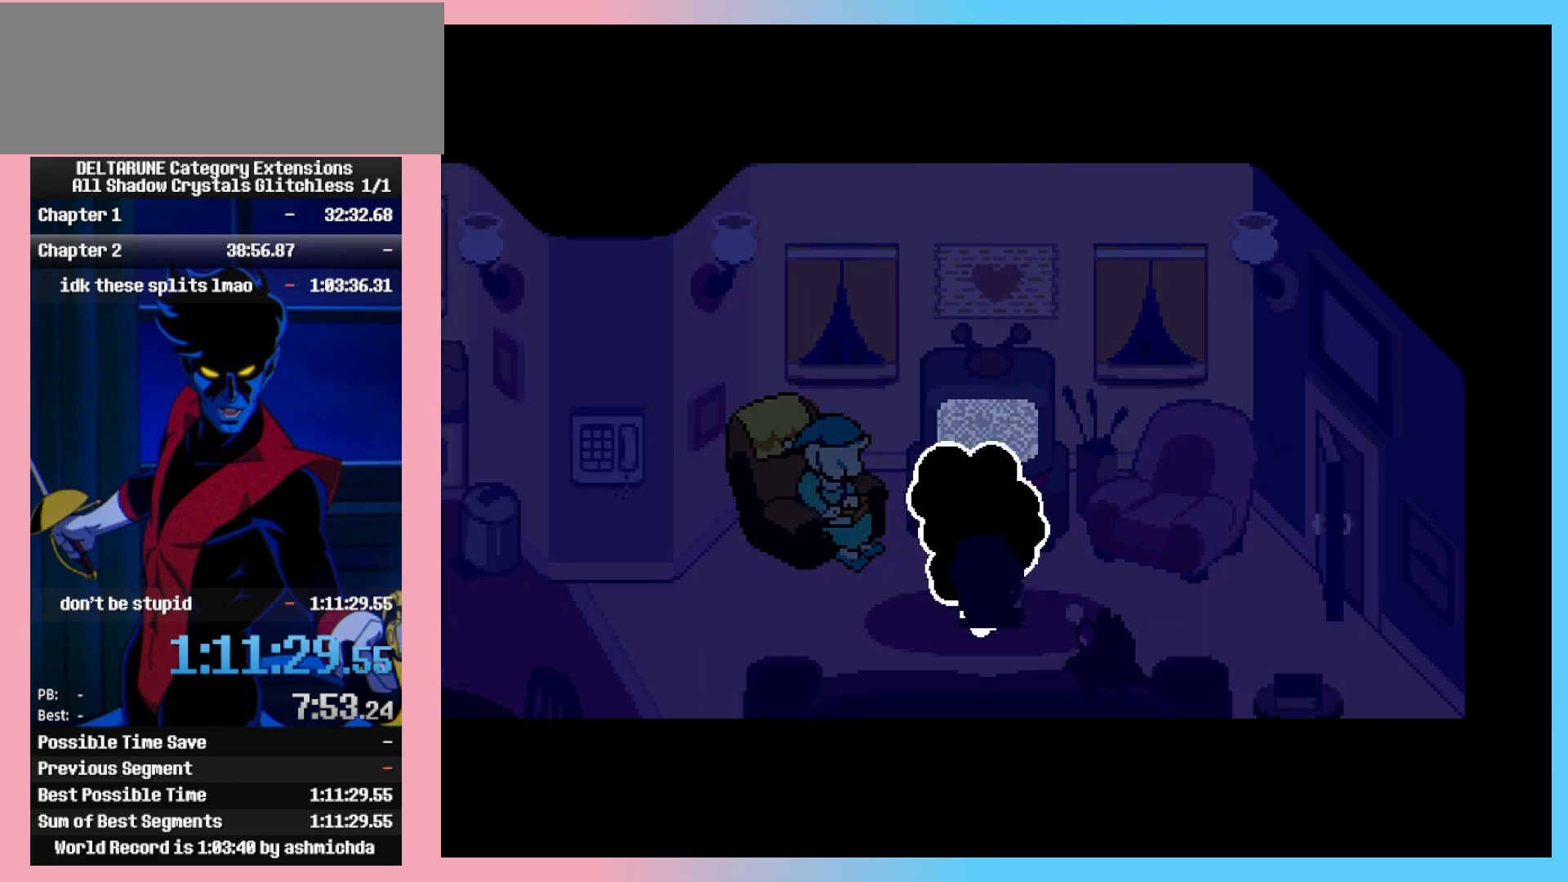
{"keys": ["ctrl_l"], "events": [[417, "ctrl_l", "down"]]}
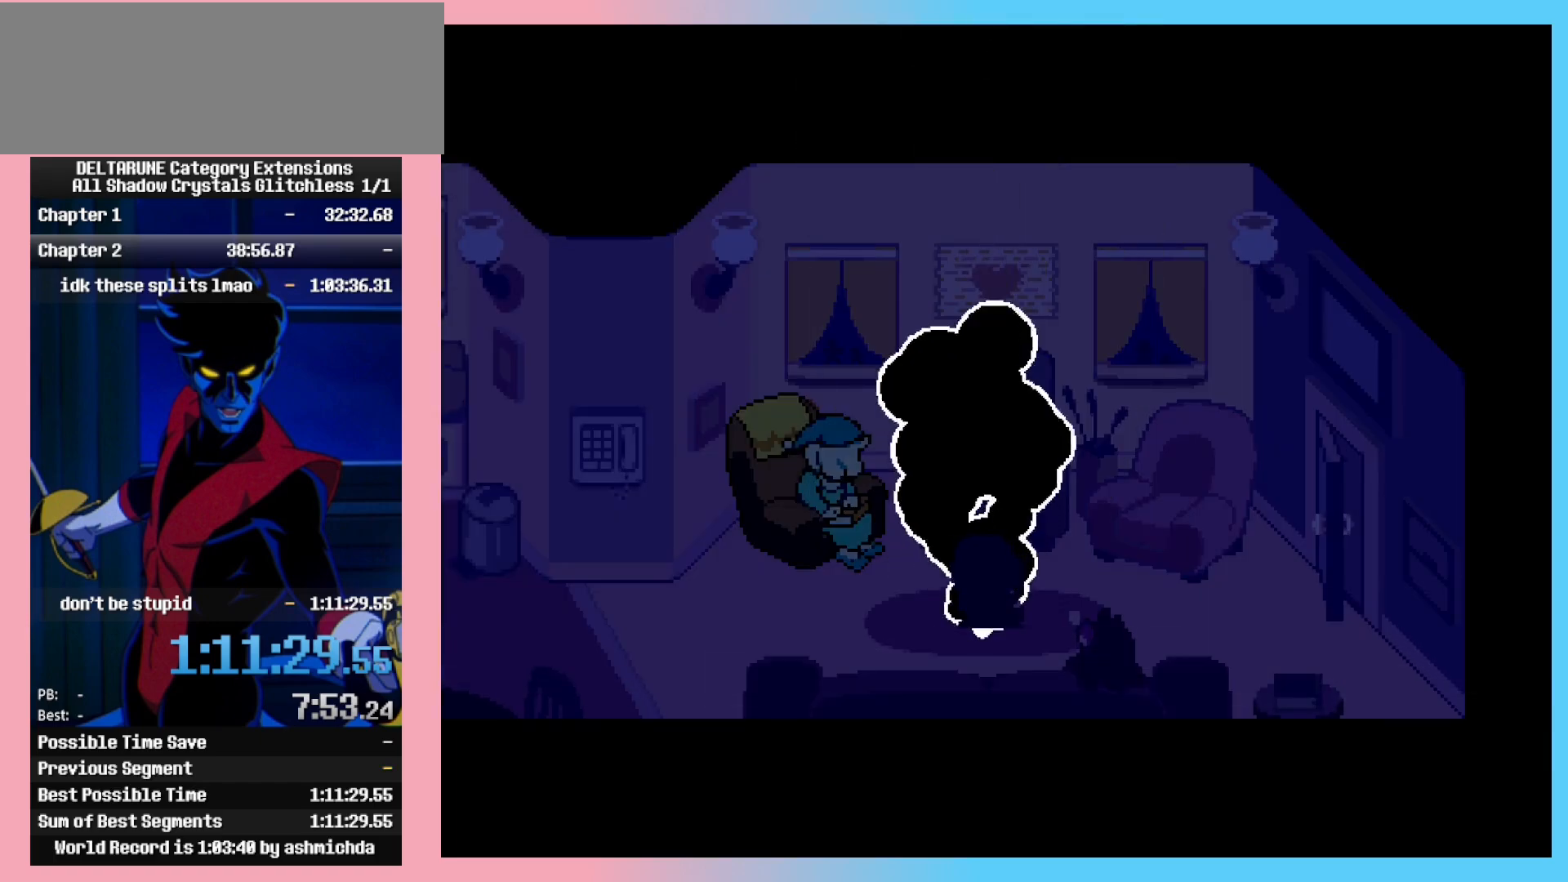
{"keys": [], "events": [[150, "ctrl_l", "up"]]}